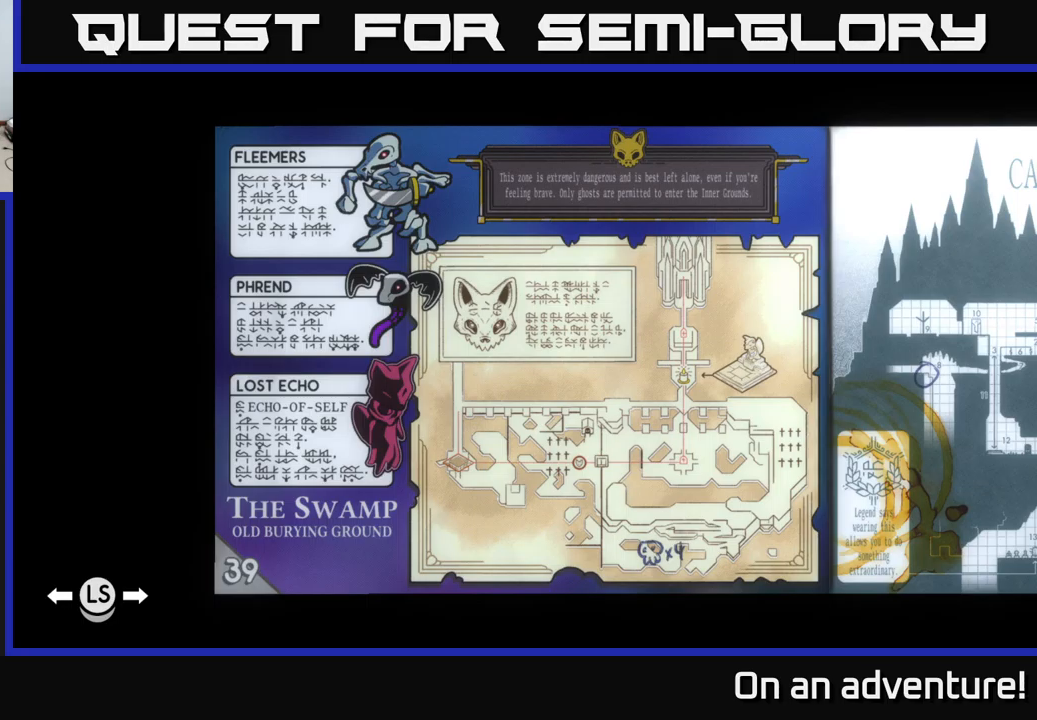
Gameplay with a controller (Xbox layout); each line is a JSON object with the inputs held at the frame after it. "events" lists button and stick changes between this image and that frame as [ms after this image, input, new state], when the widget could be followed in between.
{"buttons": [], "left_stick": "center", "right_stick": "center", "events": [[183, "DPAD_LEFT", "down"], [333, "DPAD_LEFT", "up"], [400, "DPAD_LEFT", "down"], [500, "DPAD_LEFT", "up"]]}
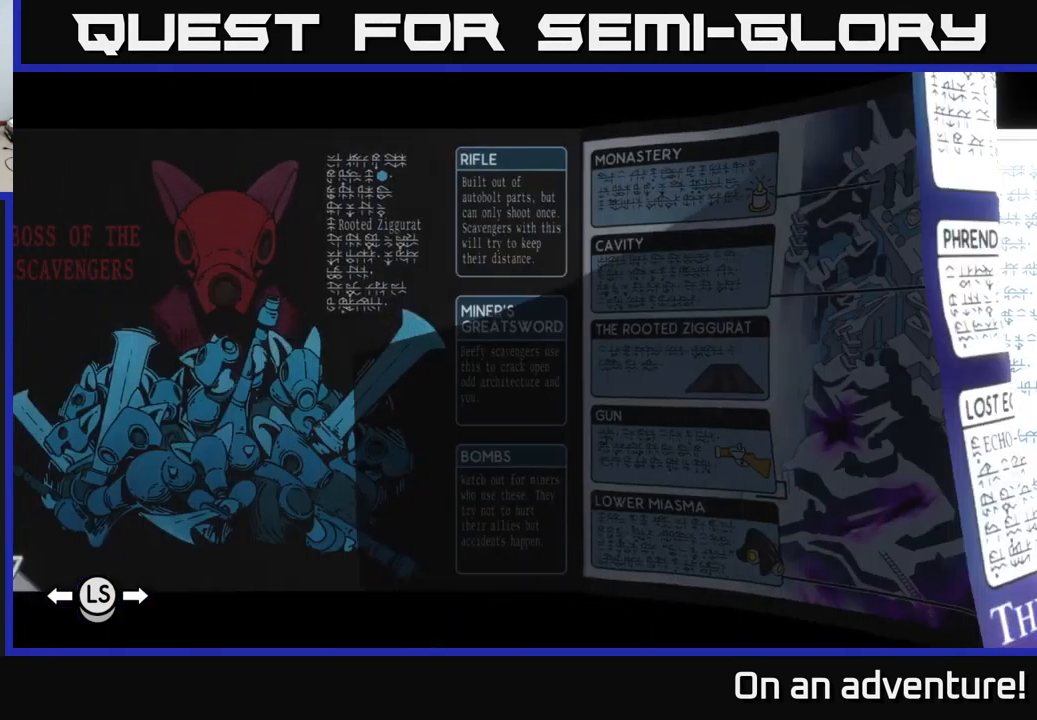
{"buttons": [], "left_stick": "center", "right_stick": "center", "events": []}
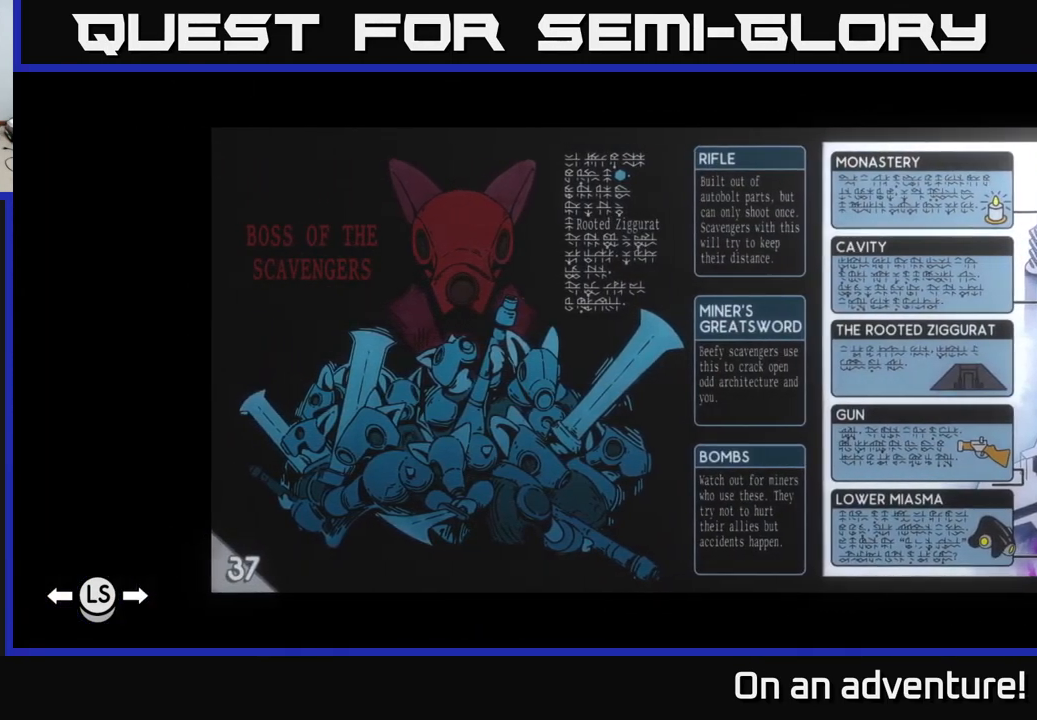
{"buttons": [], "left_stick": "center", "right_stick": "center", "events": [[300, "DPAD_RIGHT", "down"], [383, "DPAD_RIGHT", "up"]]}
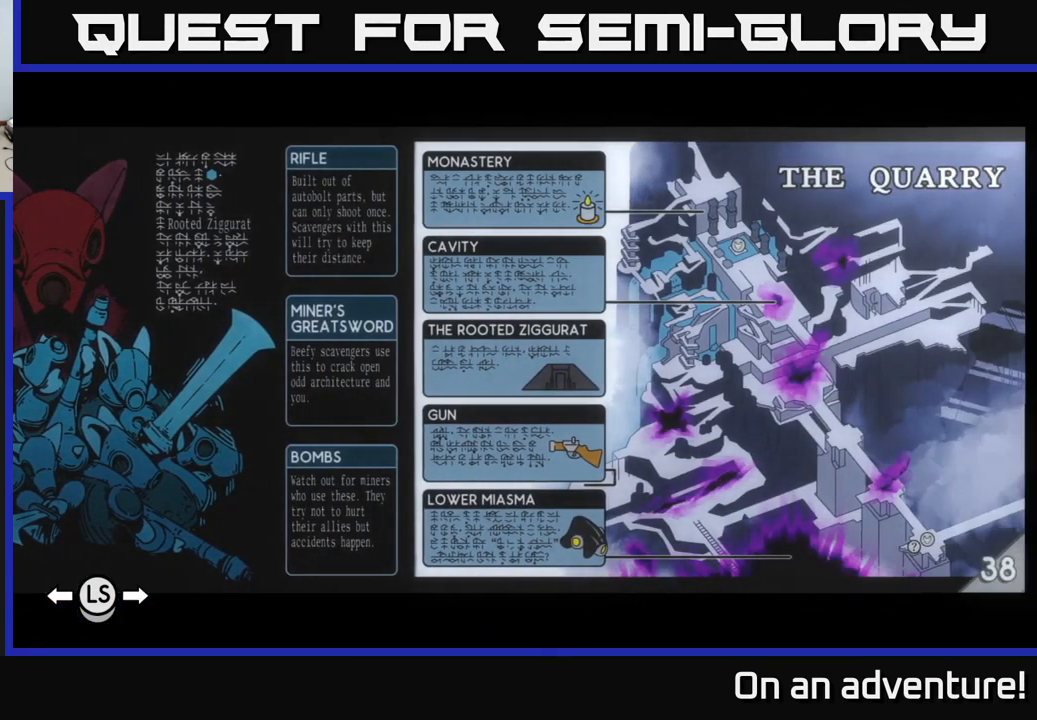
{"buttons": [], "left_stick": "center", "right_stick": "center", "events": []}
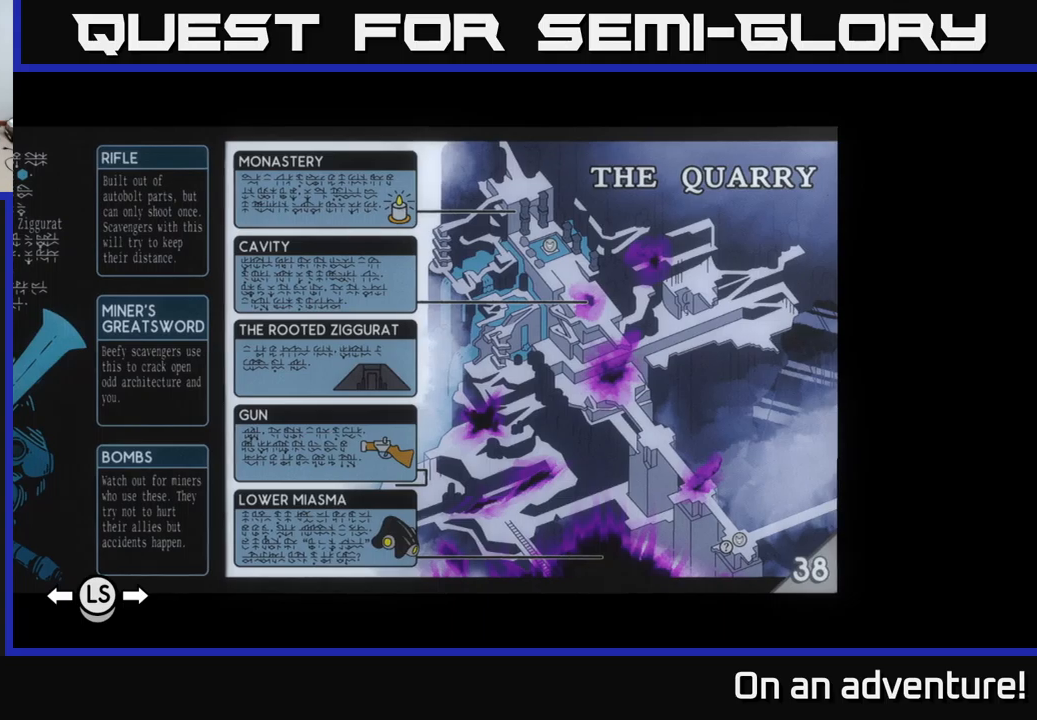
{"buttons": [], "left_stick": "center", "right_stick": "center", "events": []}
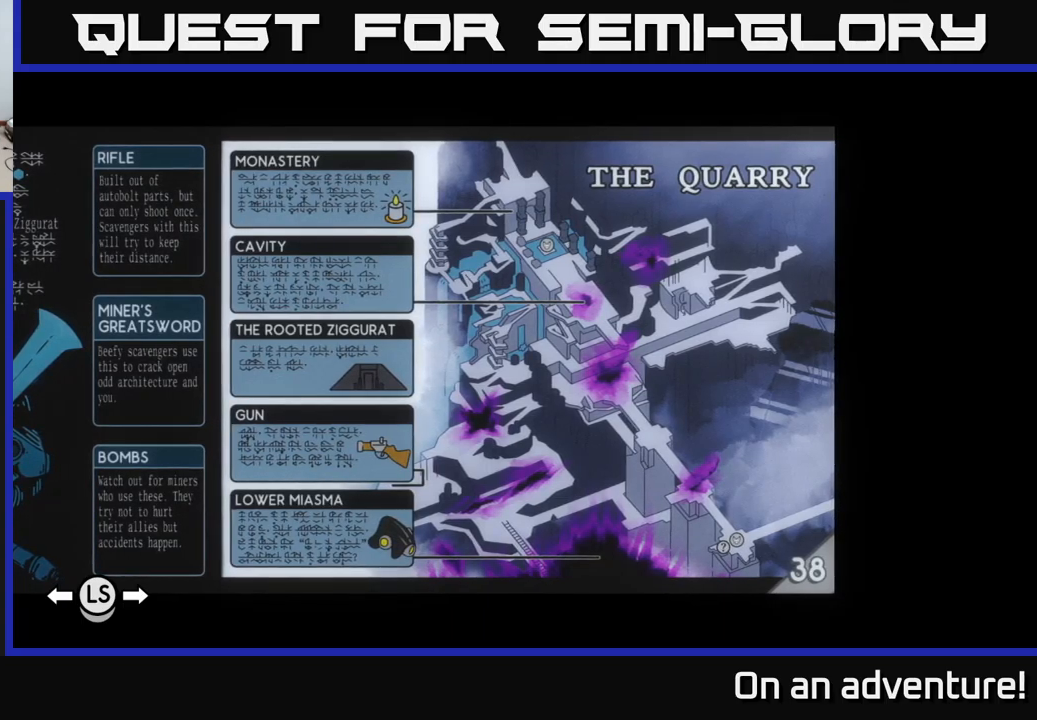
{"buttons": [], "left_stick": "center", "right_stick": "center", "events": []}
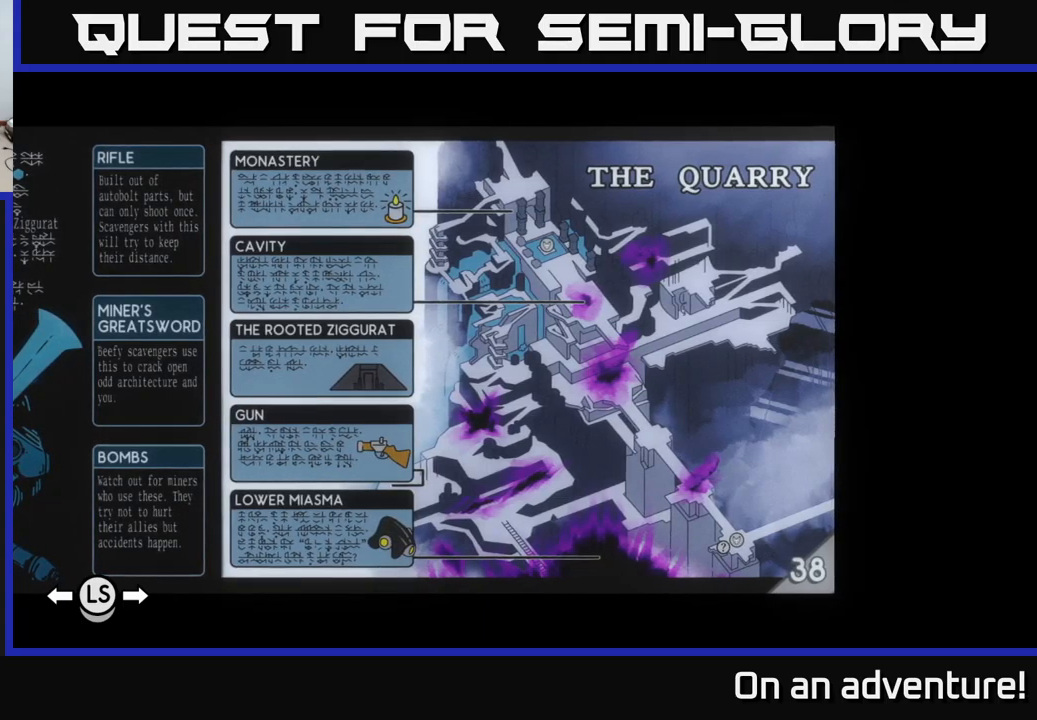
{"buttons": [], "left_stick": "center", "right_stick": "center", "events": []}
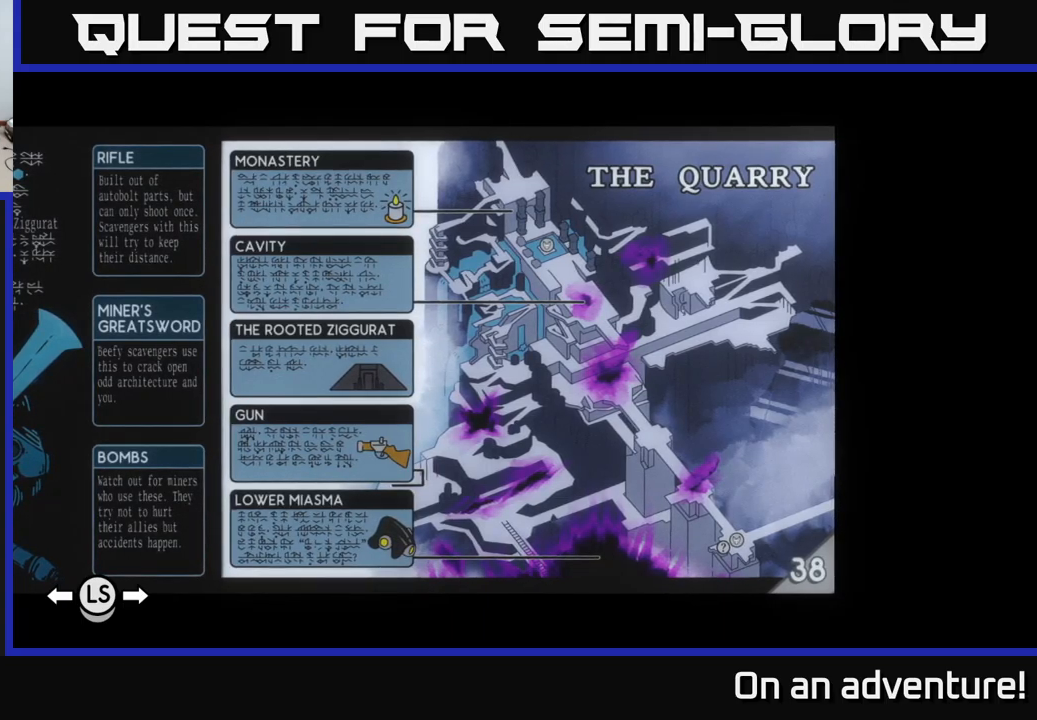
{"buttons": [], "left_stick": "center", "right_stick": "center", "events": []}
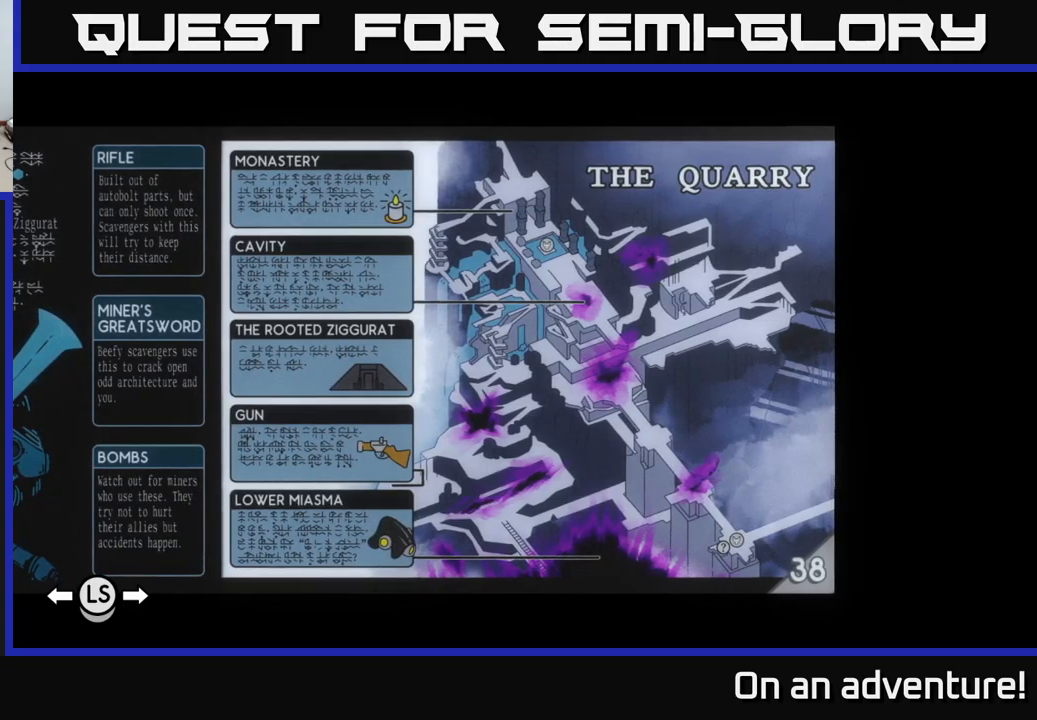
{"buttons": [], "left_stick": "center", "right_stick": "center", "events": []}
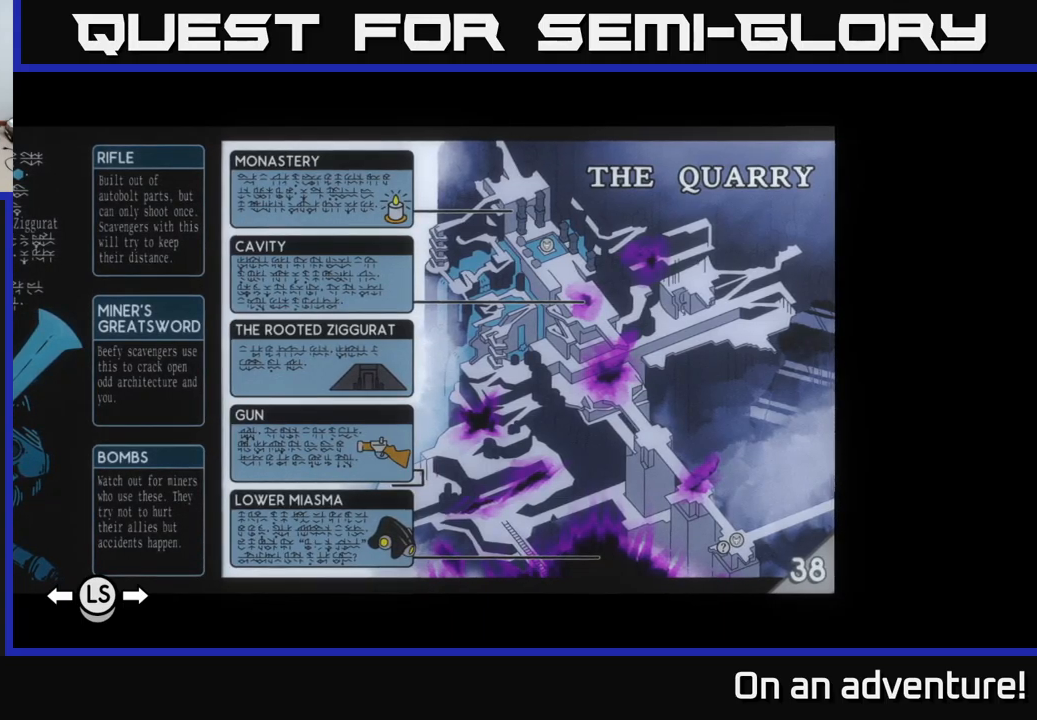
{"buttons": ["DPAD_LEFT"], "left_stick": "center", "right_stick": "center", "events": [[434, "DPAD_LEFT", "down"]]}
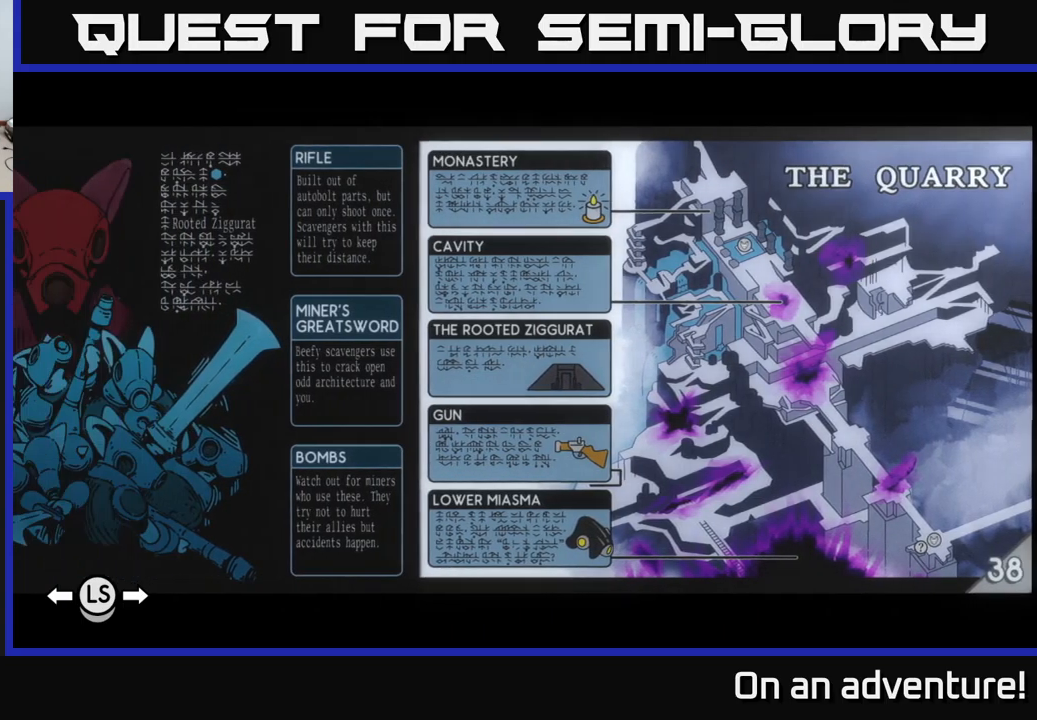
{"buttons": [], "left_stick": "center", "right_stick": "center", "events": [[67, "DPAD_LEFT", "up"], [184, "DPAD_LEFT", "down"], [334, "DPAD_LEFT", "up"]]}
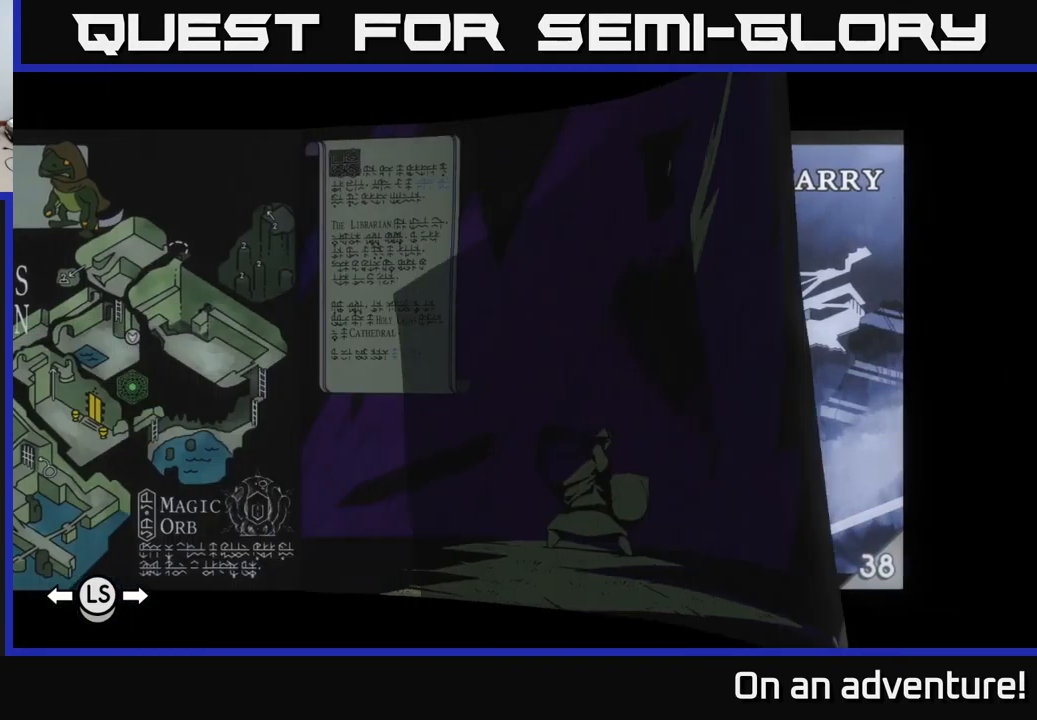
{"buttons": ["DPAD_LEFT"], "left_stick": "center", "right_stick": "center", "events": [[467, "DPAD_LEFT", "down"]]}
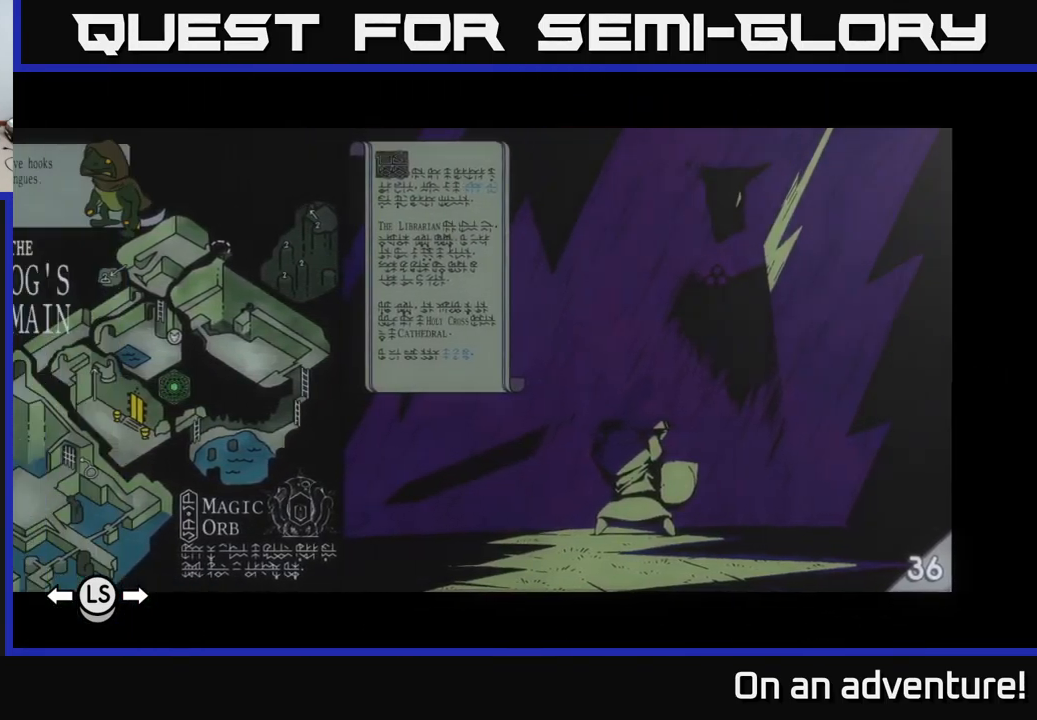
{"buttons": ["DPAD_RIGHT"], "left_stick": "center", "right_stick": "center", "events": [[84, "DPAD_LEFT", "up"], [484, "DPAD_RIGHT", "down"]]}
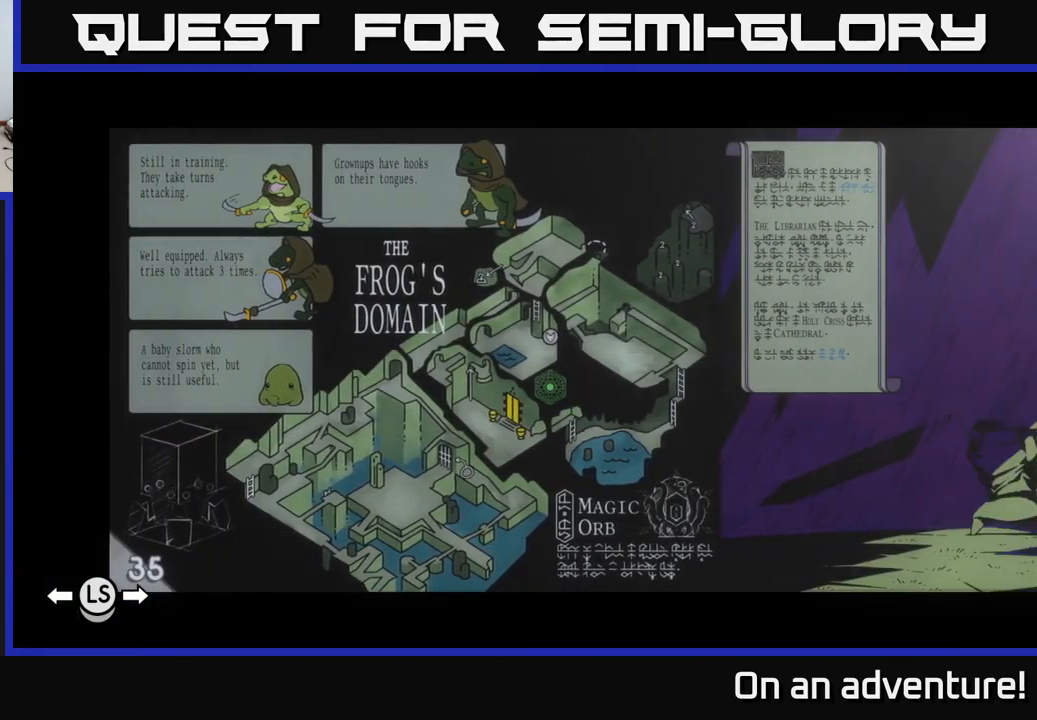
{"buttons": [], "left_stick": "center", "right_stick": "center", "events": [[100, "DPAD_RIGHT", "up"]]}
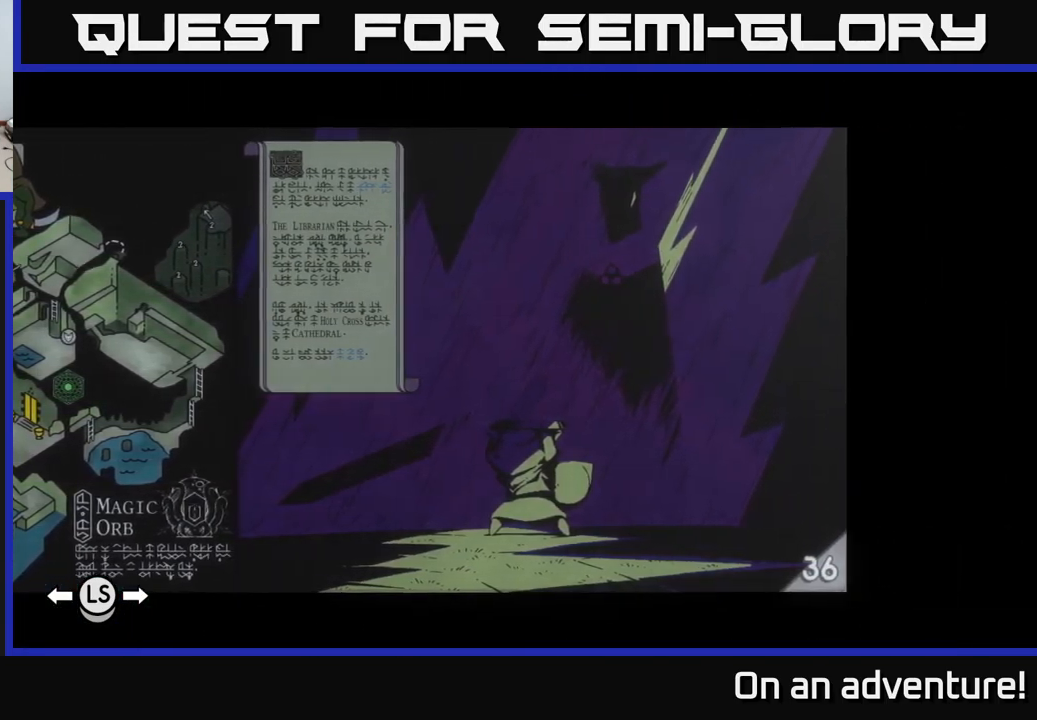
{"buttons": [], "left_stick": "center", "right_stick": "center", "events": []}
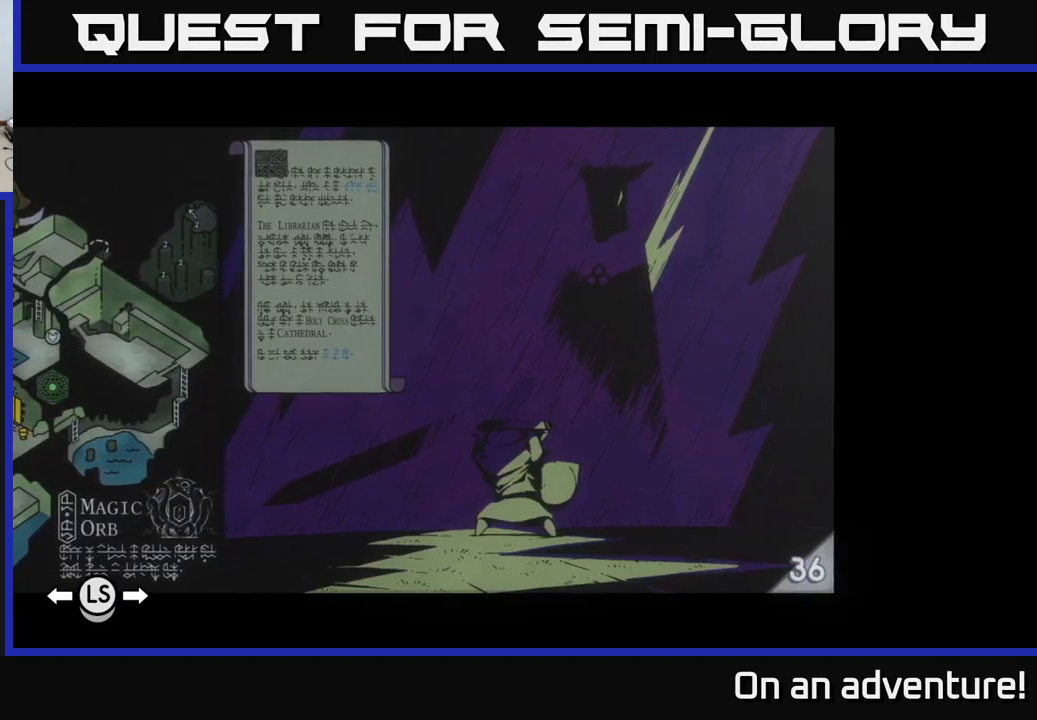
{"buttons": [], "left_stick": "center", "right_stick": "center", "events": []}
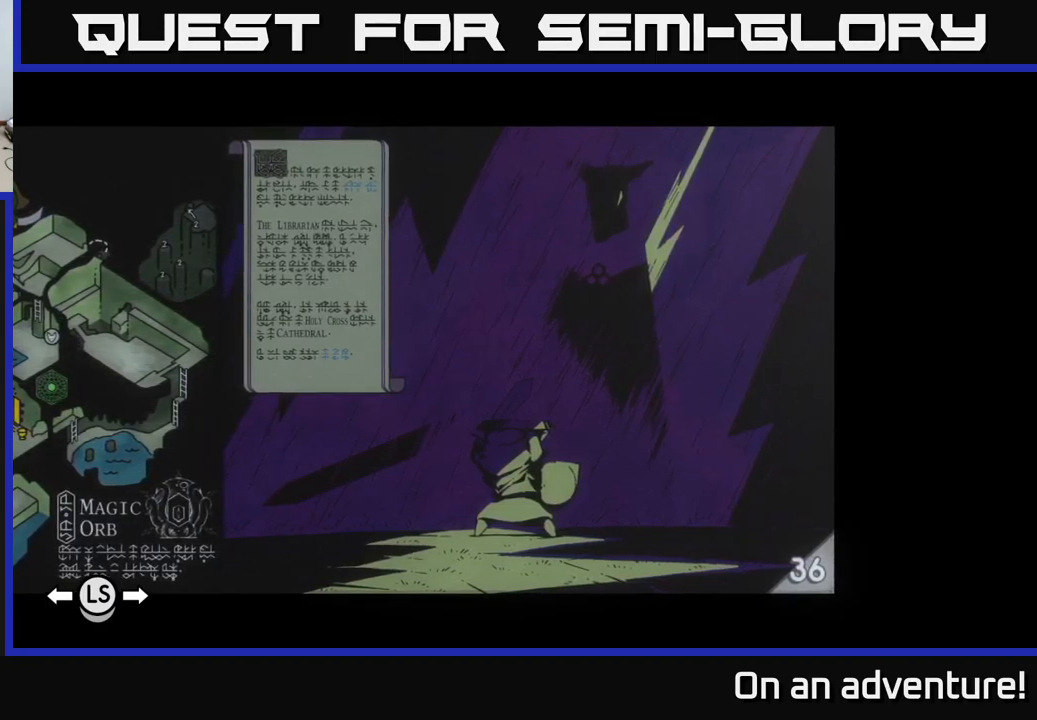
{"buttons": [], "left_stick": "center", "right_stick": "center", "events": []}
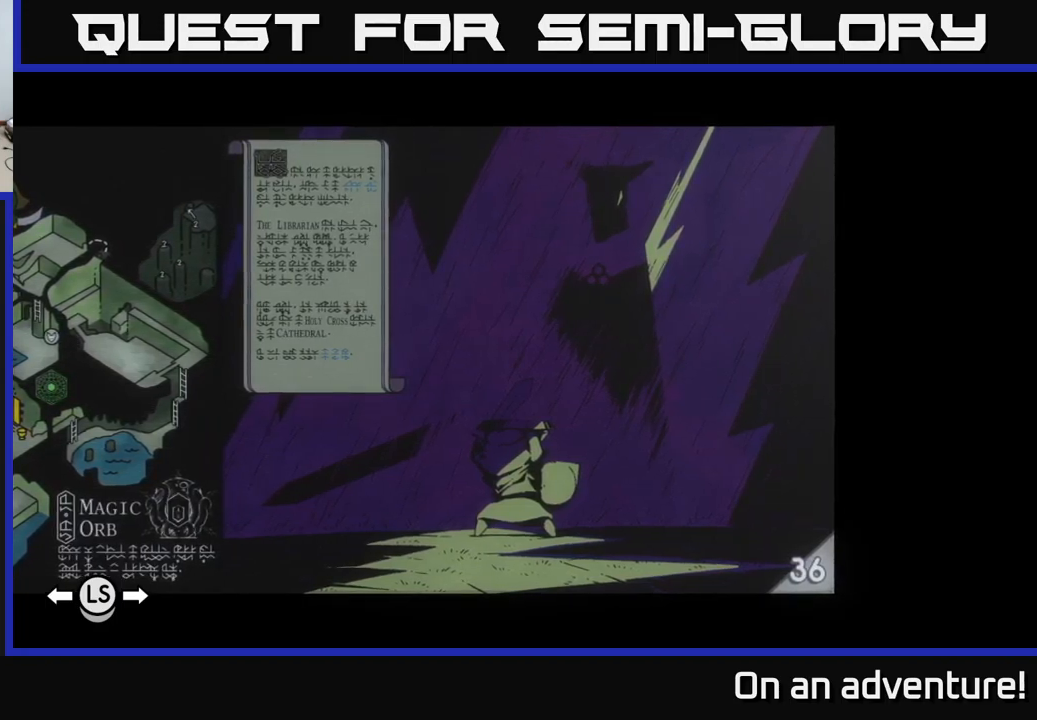
{"buttons": [], "left_stick": "center", "right_stick": "center", "events": []}
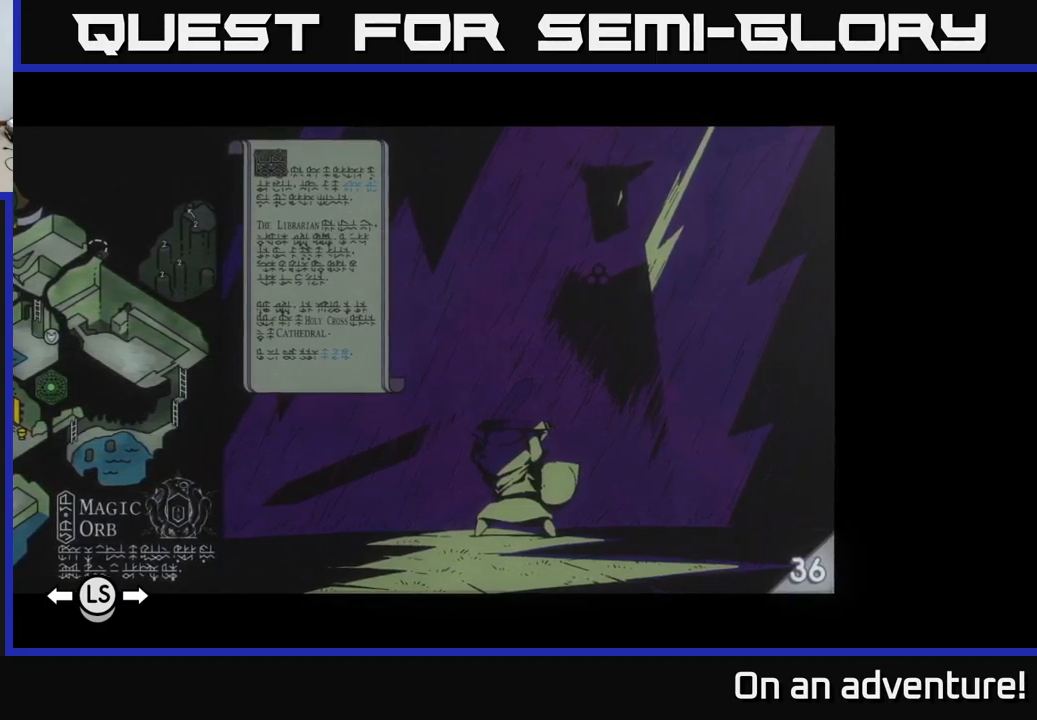
{"buttons": [], "left_stick": "center", "right_stick": "center", "events": [[250, "DPAD_LEFT", "down"], [366, "DPAD_LEFT", "up"]]}
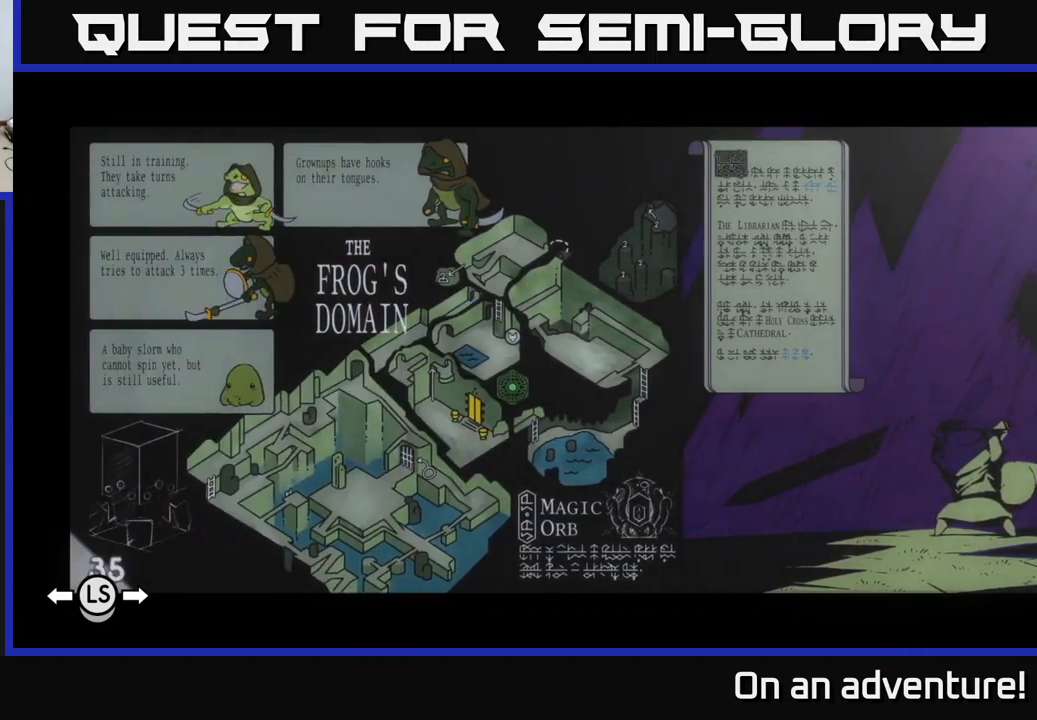
{"buttons": [], "left_stick": "center", "right_stick": "center", "events": []}
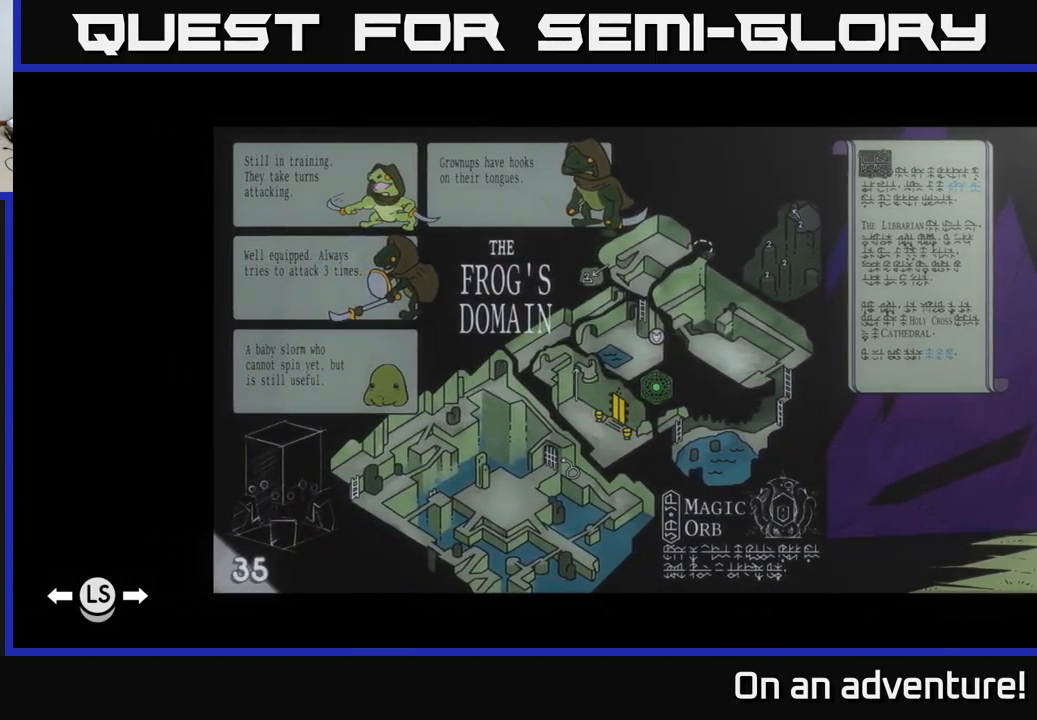
{"buttons": [], "left_stick": "center", "right_stick": "center", "events": []}
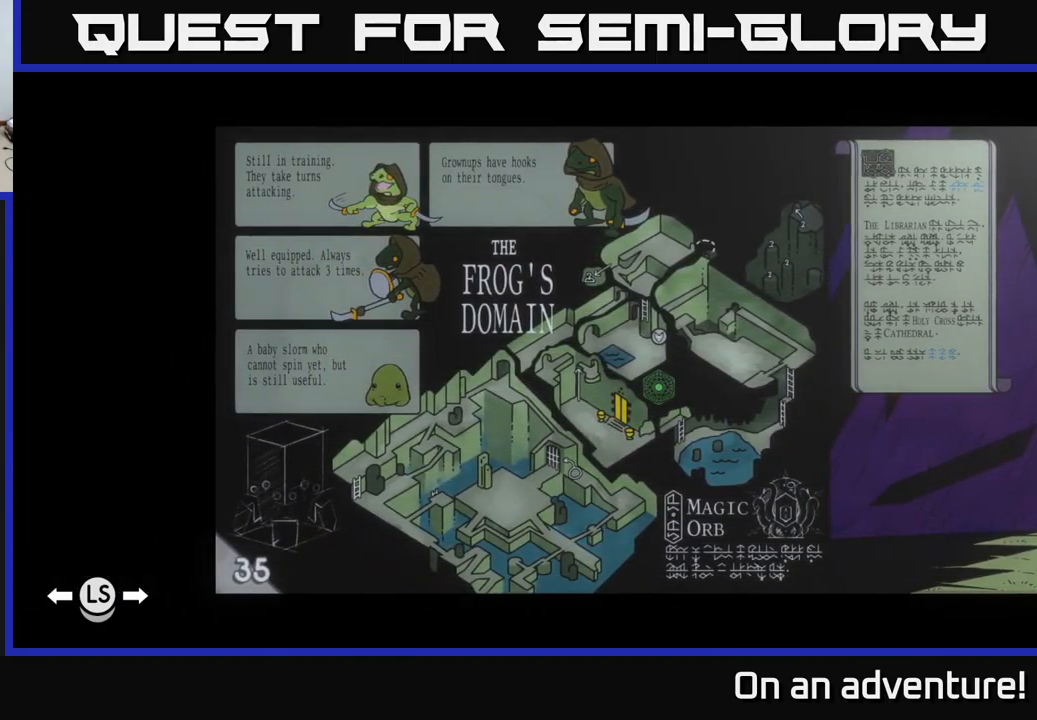
{"buttons": [], "left_stick": "center", "right_stick": "center", "events": [[50, "DPAD_LEFT", "down"], [166, "DPAD_LEFT", "up"], [283, "DPAD_LEFT", "down"], [400, "DPAD_LEFT", "up"]]}
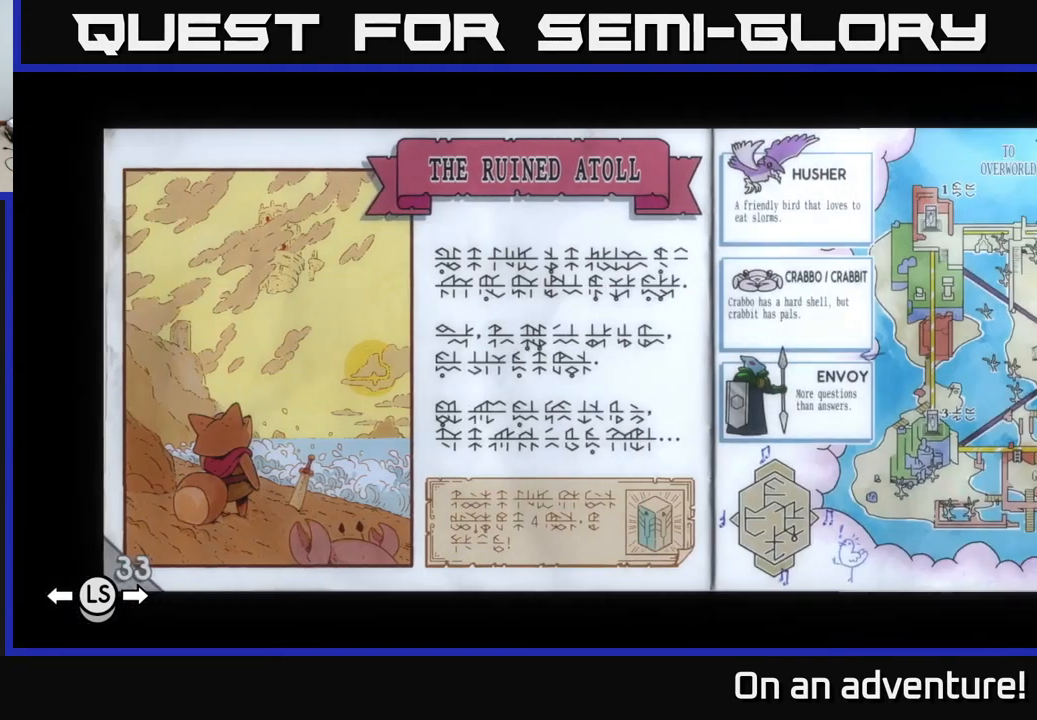
{"buttons": [], "left_stick": "center", "right_stick": "center", "events": [[83, "DPAD_LEFT", "down"], [216, "DPAD_LEFT", "up"]]}
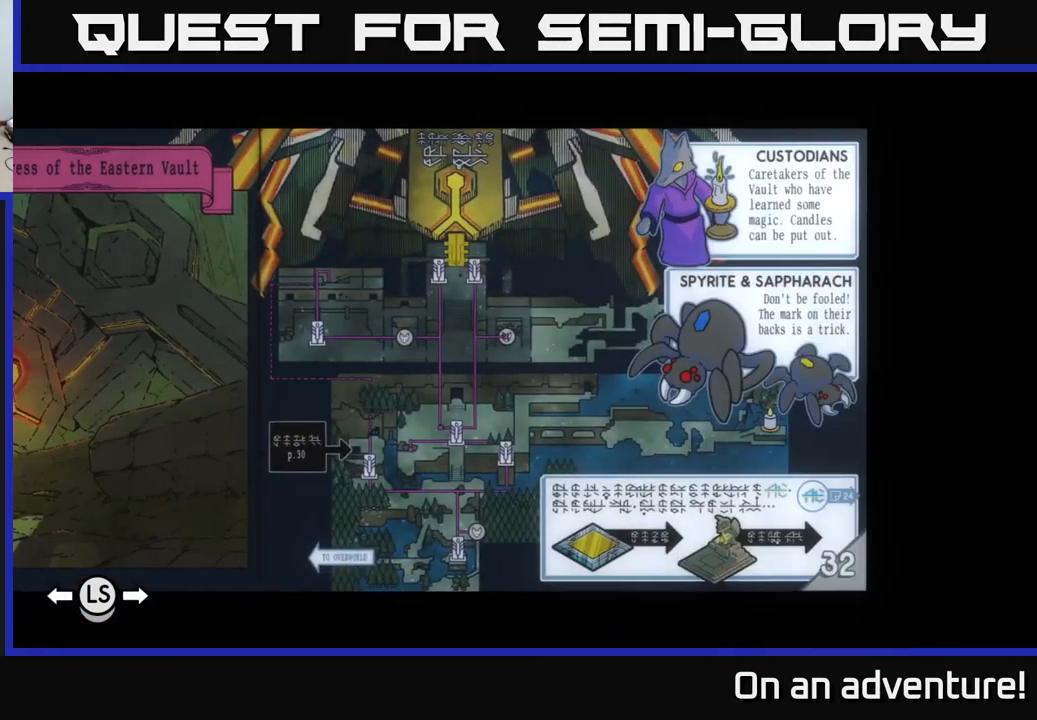
{"buttons": [], "left_stick": "center", "right_stick": "center", "events": [[233, "DPAD_RIGHT", "down"], [383, "DPAD_RIGHT", "up"]]}
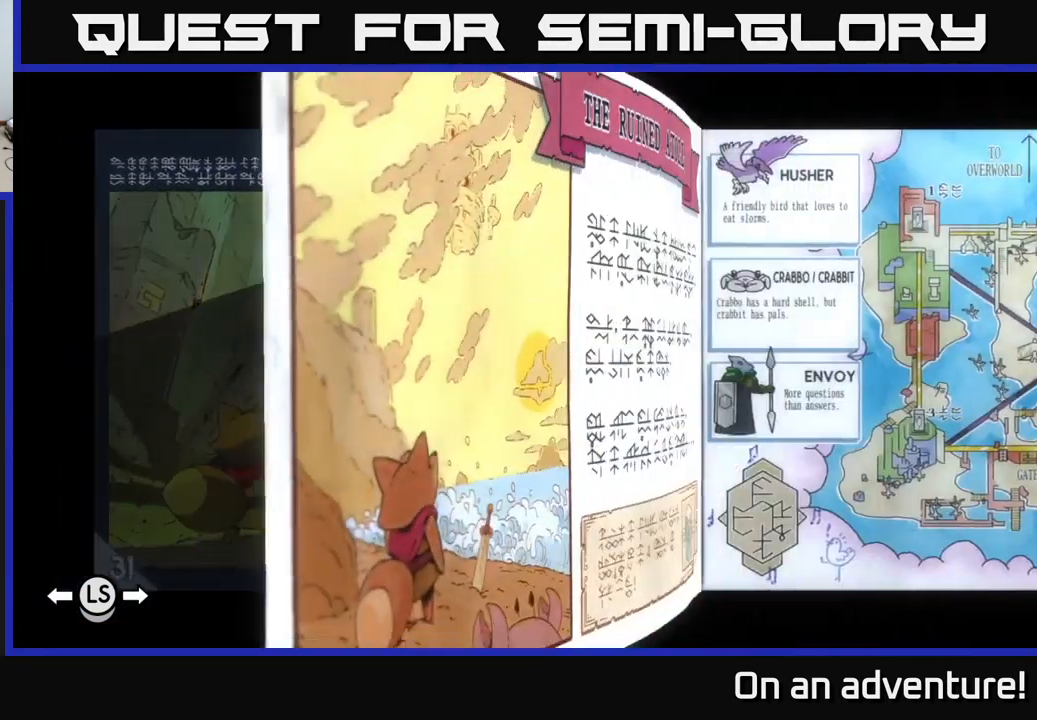
{"buttons": [], "left_stick": "center", "right_stick": "center", "events": []}
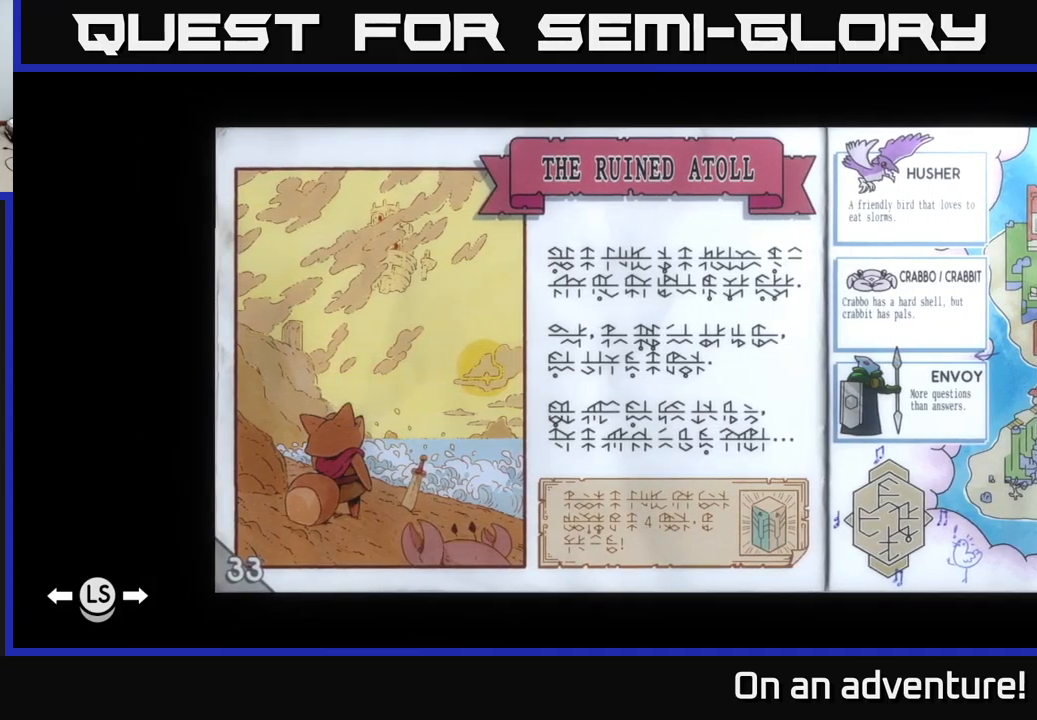
{"buttons": [], "left_stick": "center", "right_stick": "center", "events": []}
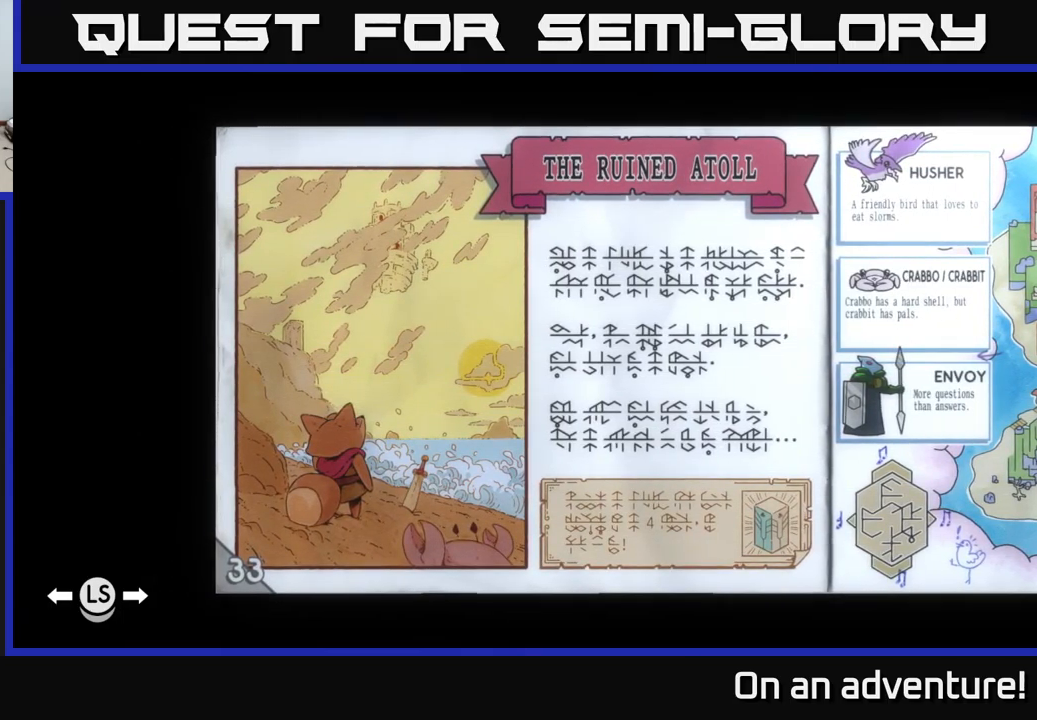
{"buttons": [], "left_stick": "center", "right_stick": "center", "events": [[150, "DPAD_RIGHT", "down"], [283, "DPAD_RIGHT", "up"]]}